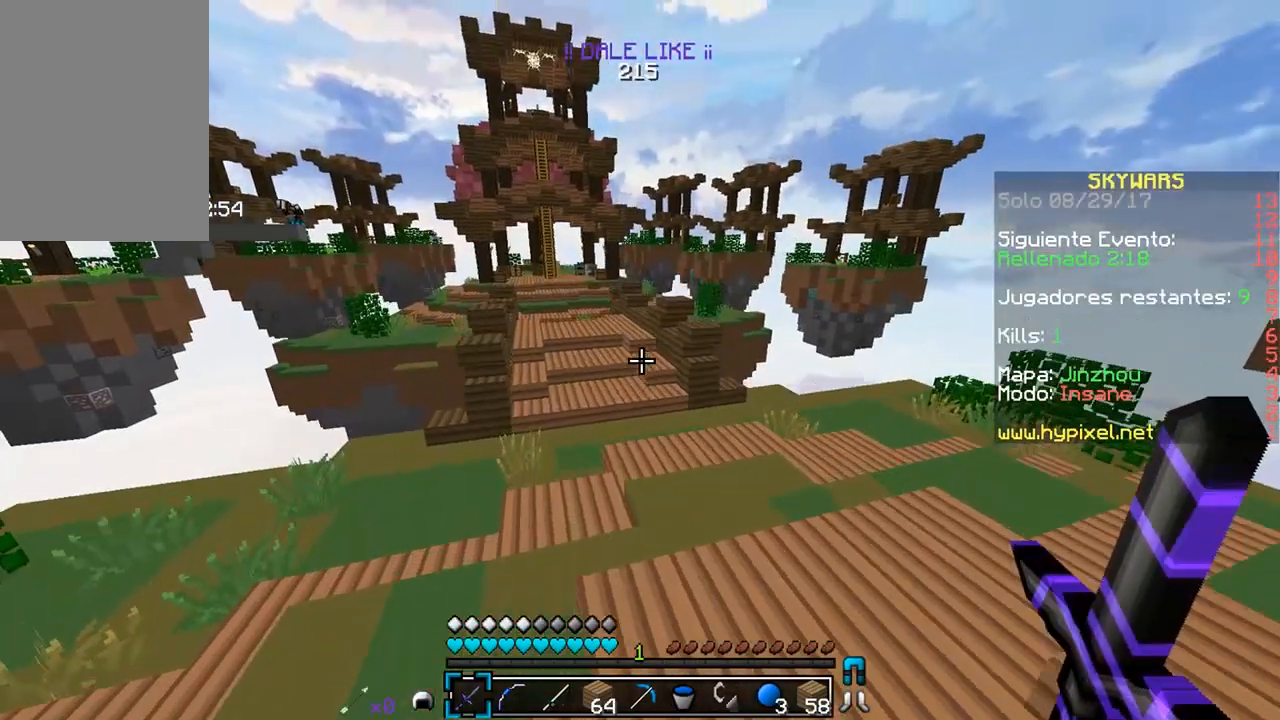
Gameplay with keyboard and mouse; each line is a JSON object with the keys and mouse buttons held at the frame after it. "events" lists presses ("down") and releases ("up") of "a", "d", "s", "w", "mouse_left" and "mouse_right" between this image and that frame as [ms after this image, input, new state], when the widget could be followed in between. "mouse_left", "mouse_right" = the "left", "right" buttons of the "mouse" list. No other keys are recorded. Fast repeated clicks can show as one long hold. Mouse movement is not recorded.
{"keys": ["w"], "mouse": [], "events": [[50, "d", "down"], [200, "d", "up"]]}
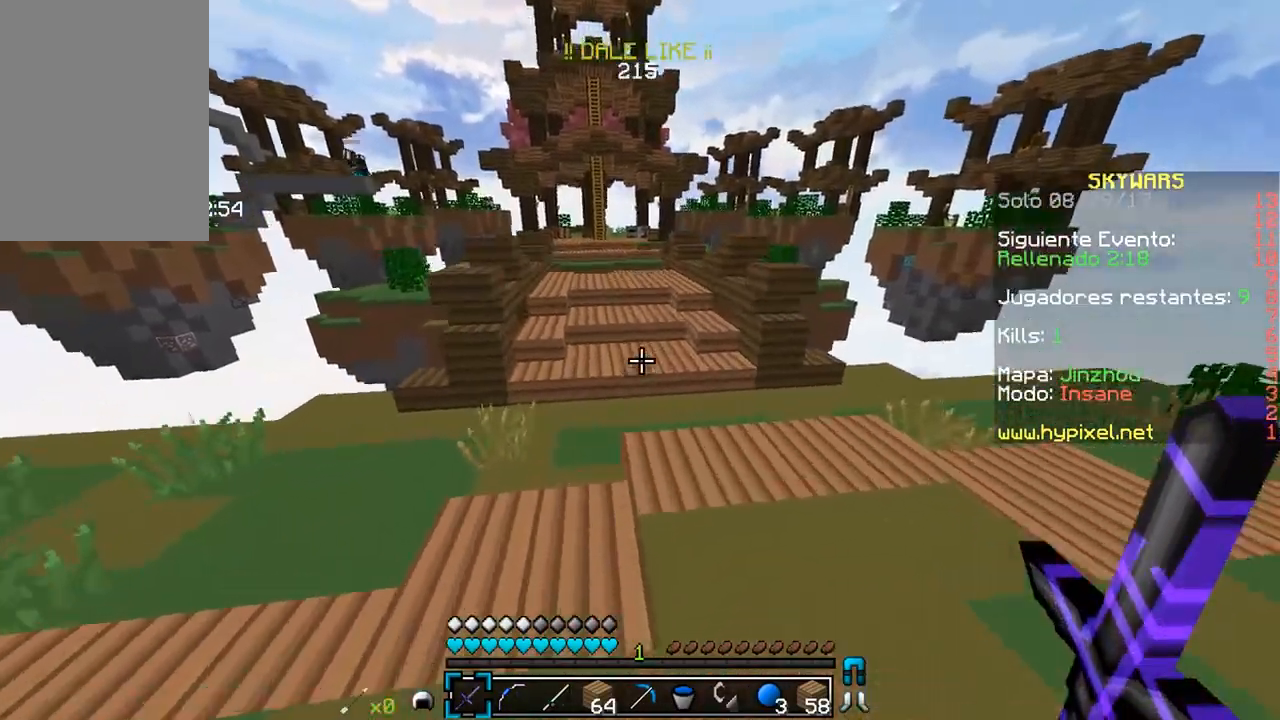
{"keys": ["w"], "mouse": [], "events": []}
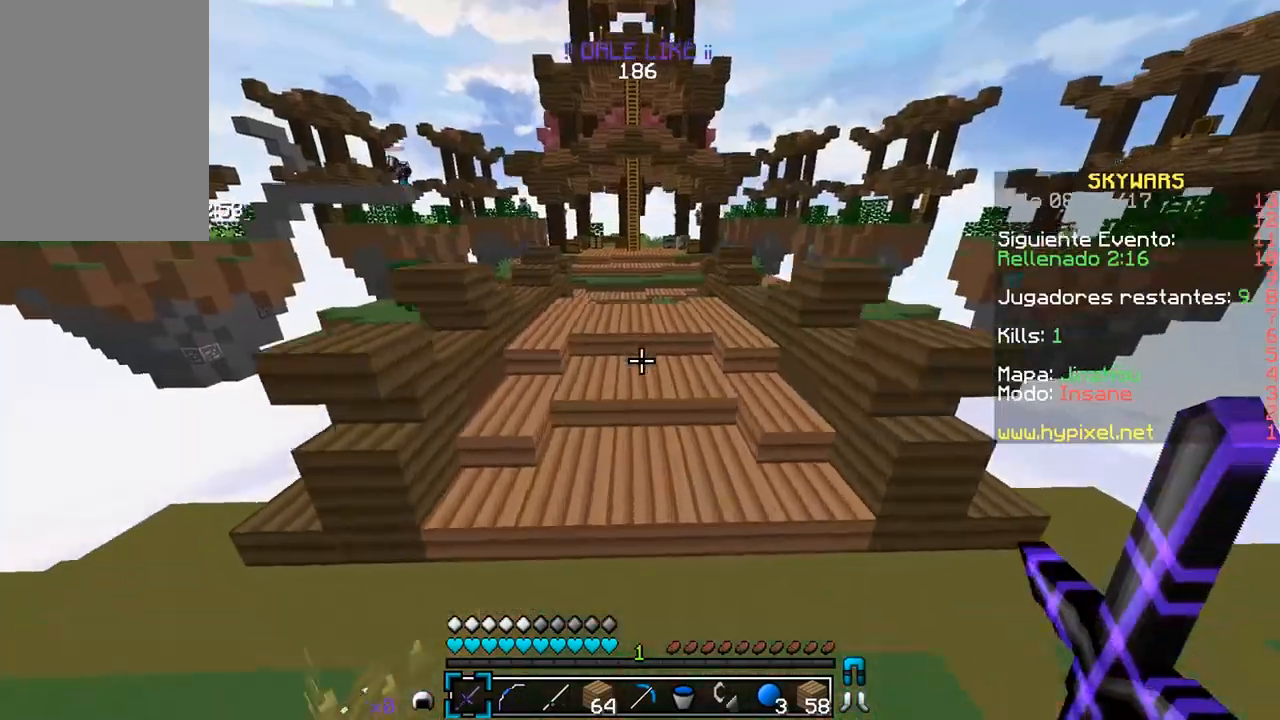
{"keys": ["w"], "mouse": [], "events": []}
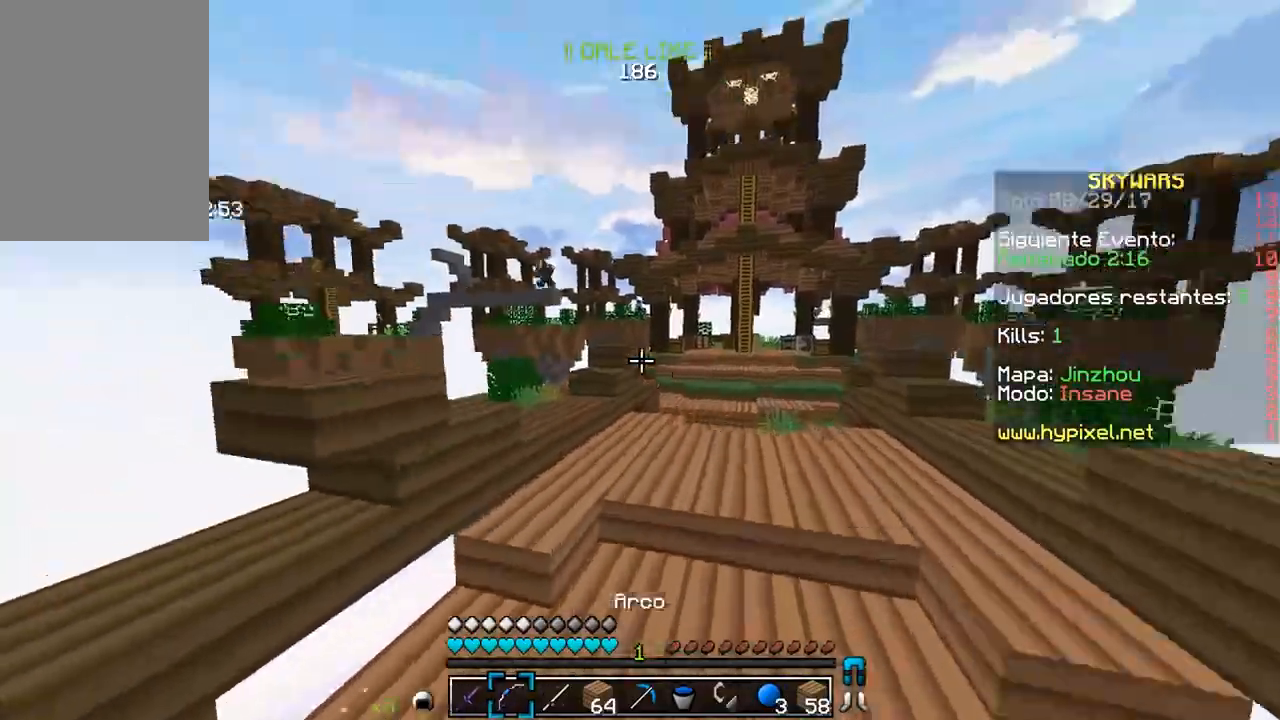
{"keys": ["w"], "mouse": ["left", "right"], "events": [[17, "mouse_left", "down"], [17, "mouse_right", "down"]]}
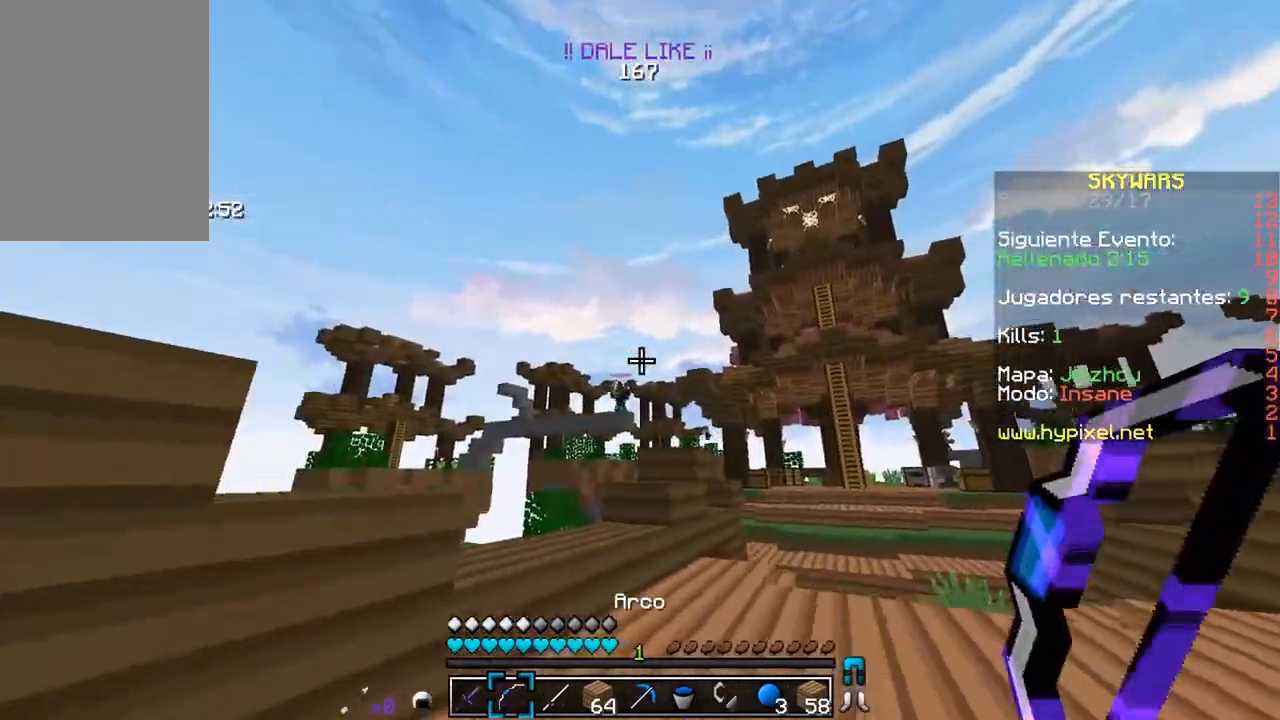
{"keys": ["d", "w"], "mouse": [], "events": [[183, "d", "down"], [200, "mouse_left", "up"], [400, "mouse_right", "up"]]}
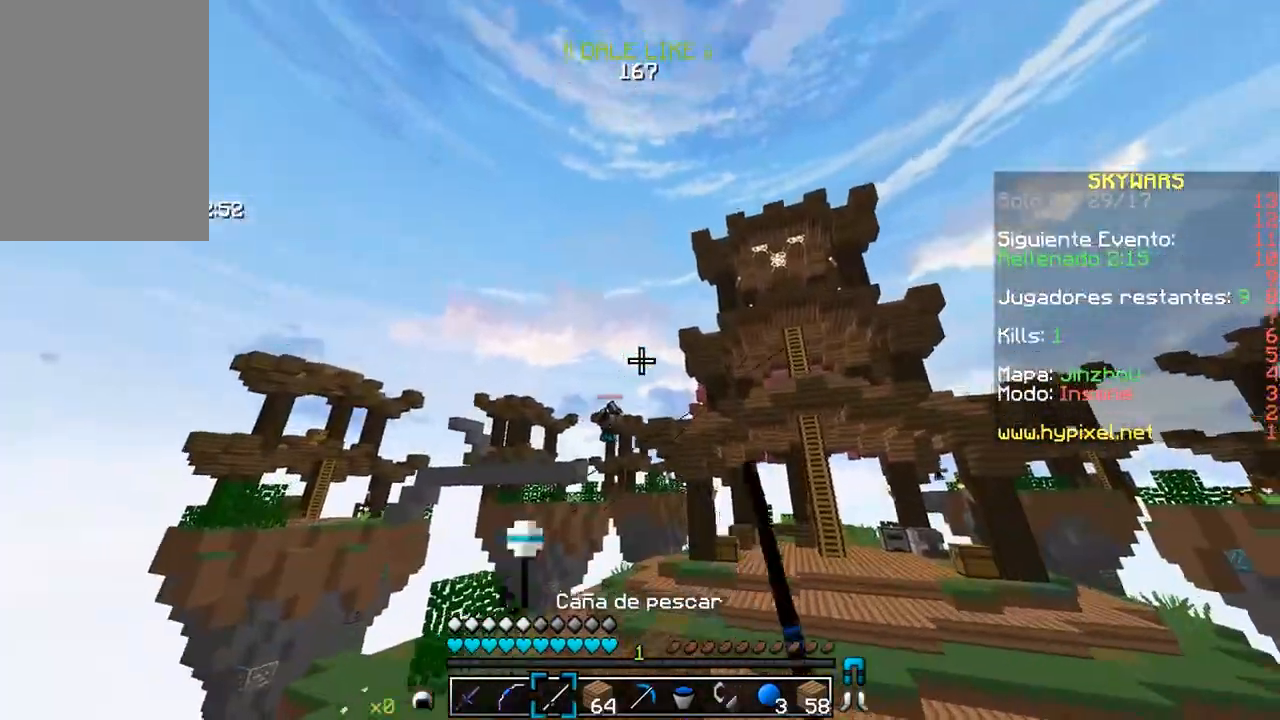
{"keys": ["w"], "mouse": [], "events": [[333, "d", "up"]]}
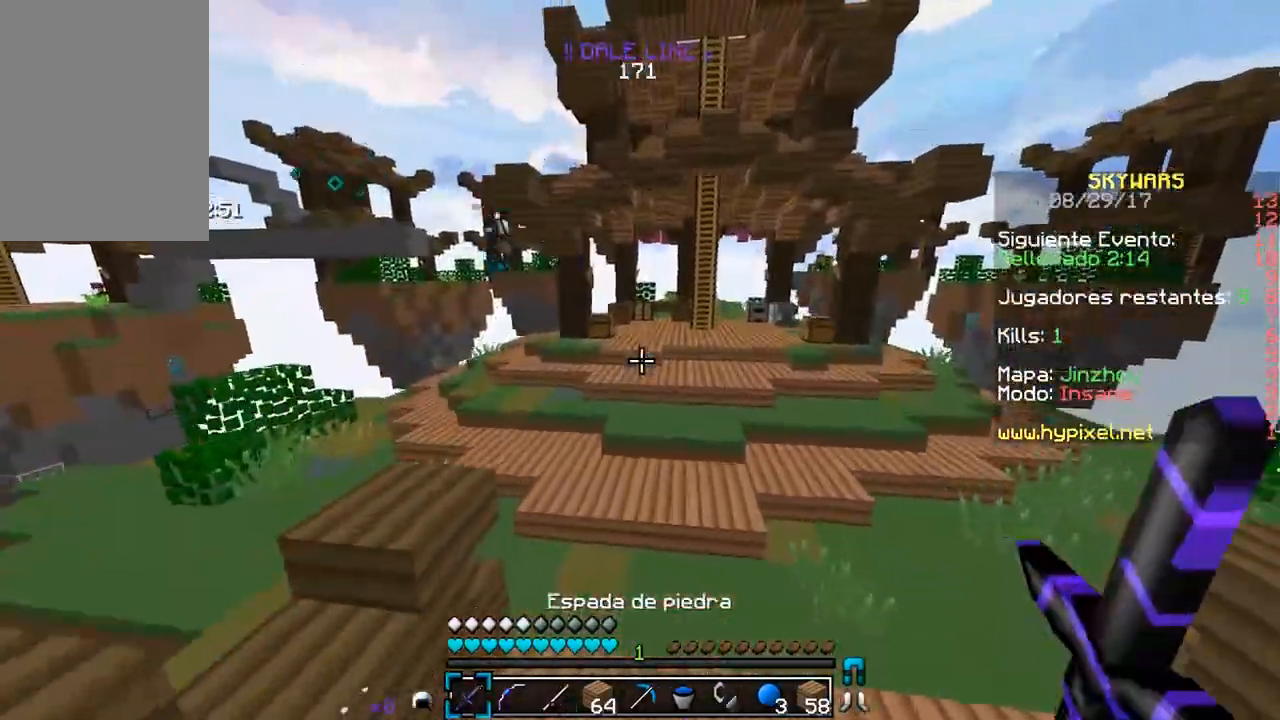
{"keys": ["w"], "mouse": [], "events": []}
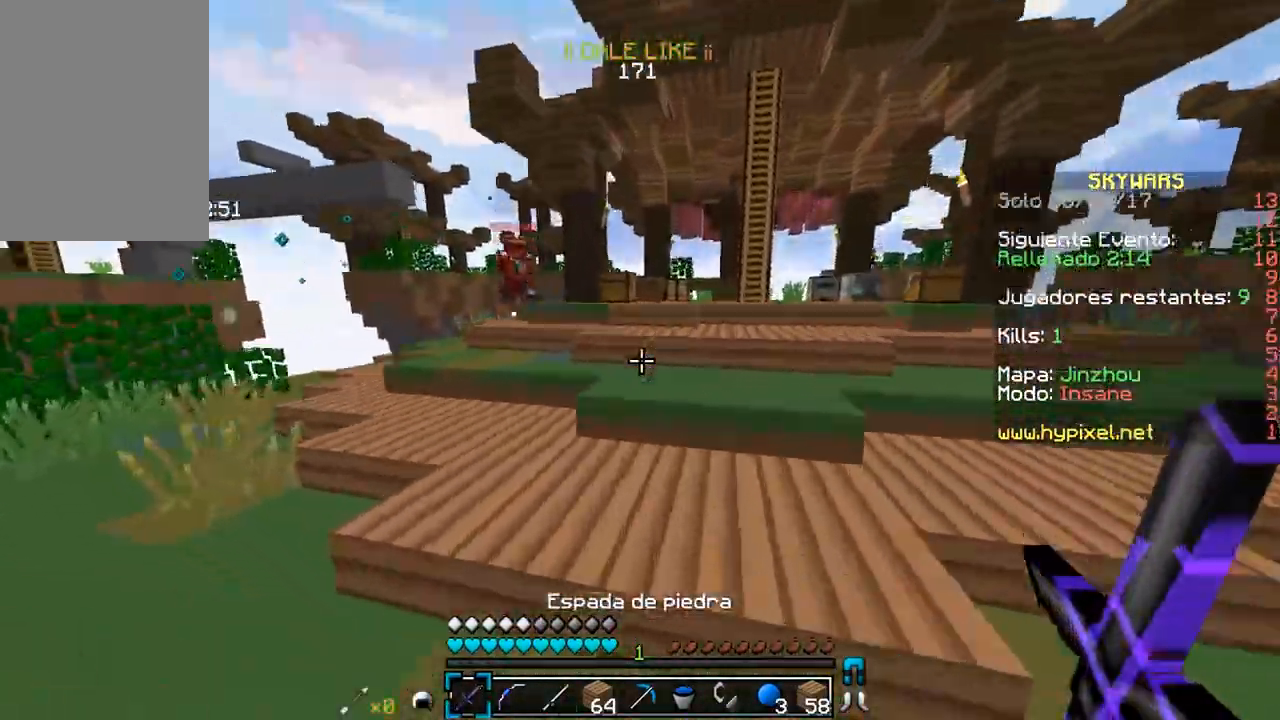
{"keys": ["d", "w"], "mouse": [], "events": [[317, "mouse_right", "down"], [333, "d", "down"], [483, "mouse_right", "up"]]}
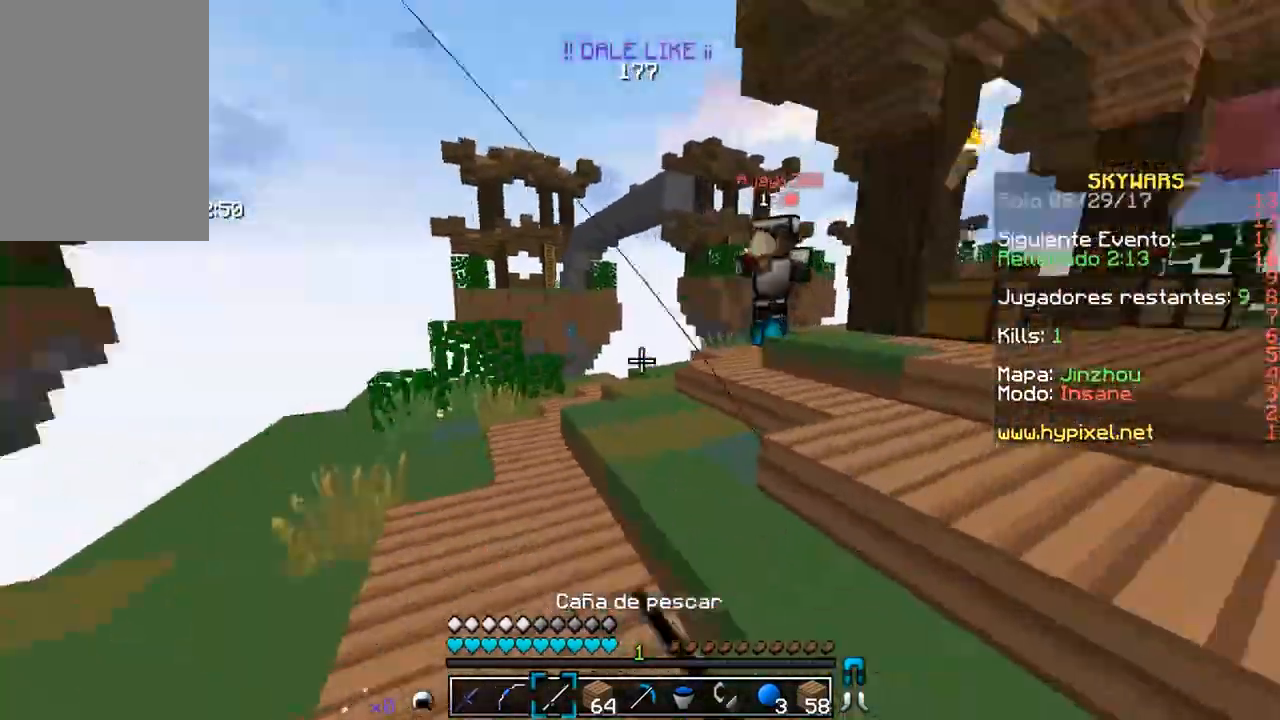
{"keys": ["d", "w"], "mouse": ["left"], "events": [[83, "a", "down"], [233, "mouse_left", "down"], [250, "a", "up"], [383, "mouse_left", "up"], [417, "mouse_left", "down"]]}
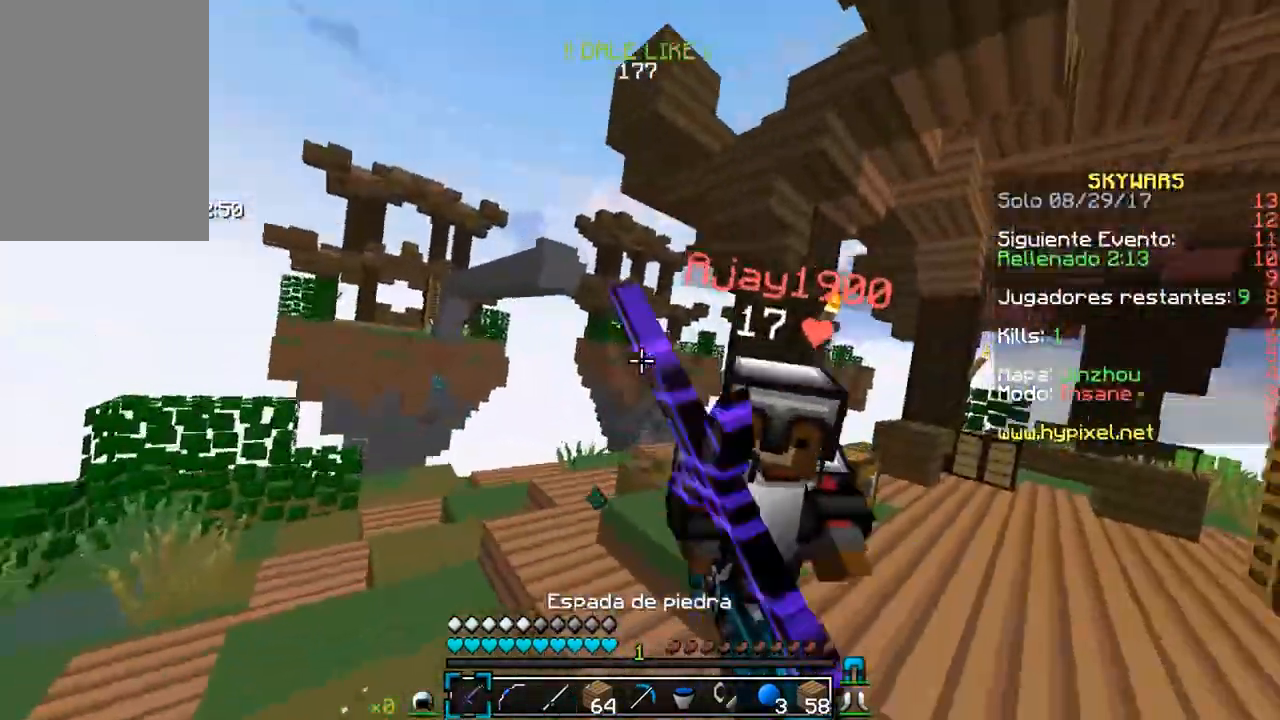
{"keys": ["a", "w"], "mouse": ["left"], "events": [[100, "w", "up"], [167, "mouse_left", "up"], [200, "mouse_left", "down"], [283, "a", "down"], [333, "mouse_left", "up"], [350, "mouse_left", "down"], [350, "w", "down"], [367, "d", "up"]]}
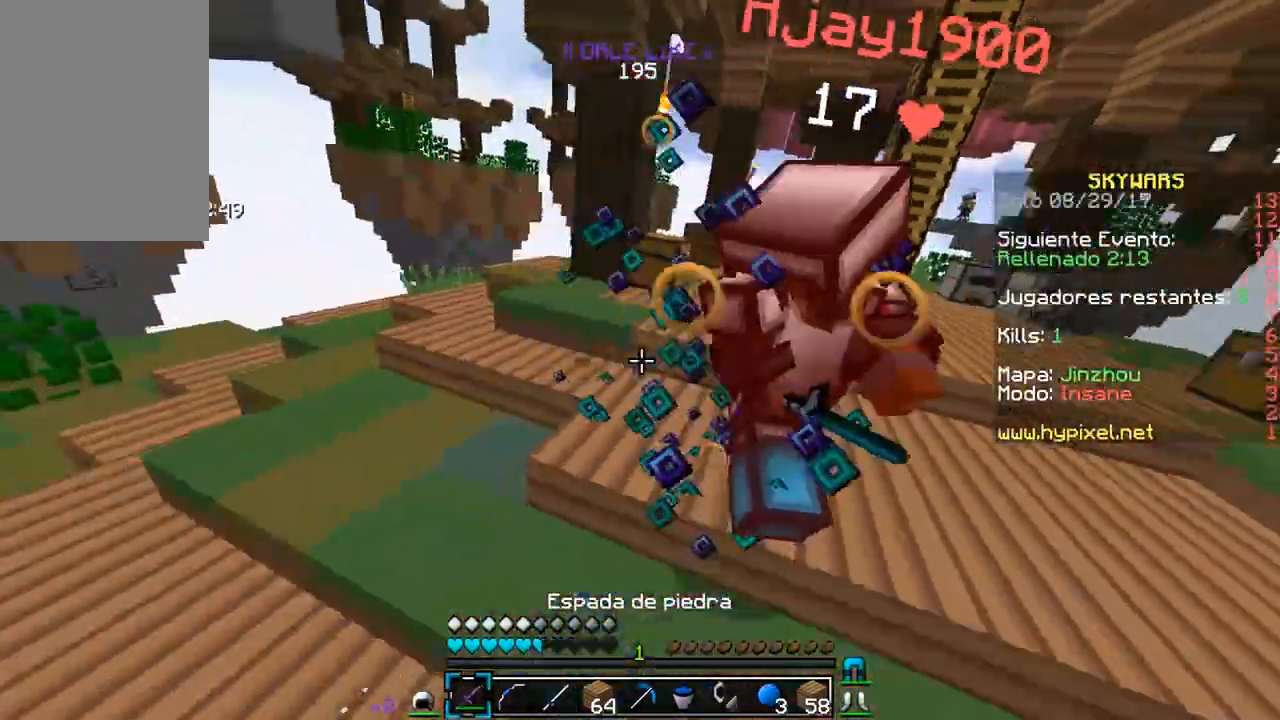
{"keys": ["a", "w"], "mouse": ["right"], "events": [[50, "w", "up"], [200, "w", "down"], [267, "mouse_left", "up"], [300, "mouse_right", "down"]]}
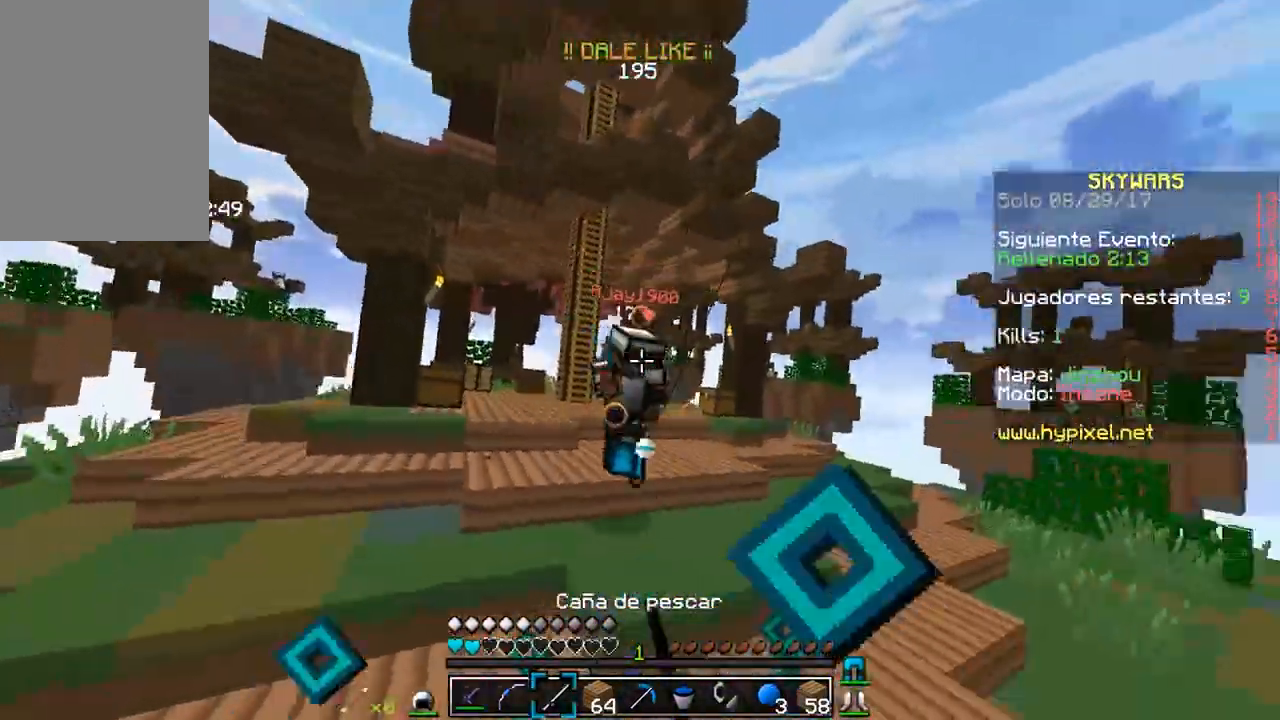
{"keys": ["d", "w"], "mouse": ["left"], "events": [[17, "a", "up"], [17, "mouse_right", "up"], [100, "d", "down"], [333, "mouse_left", "down"]]}
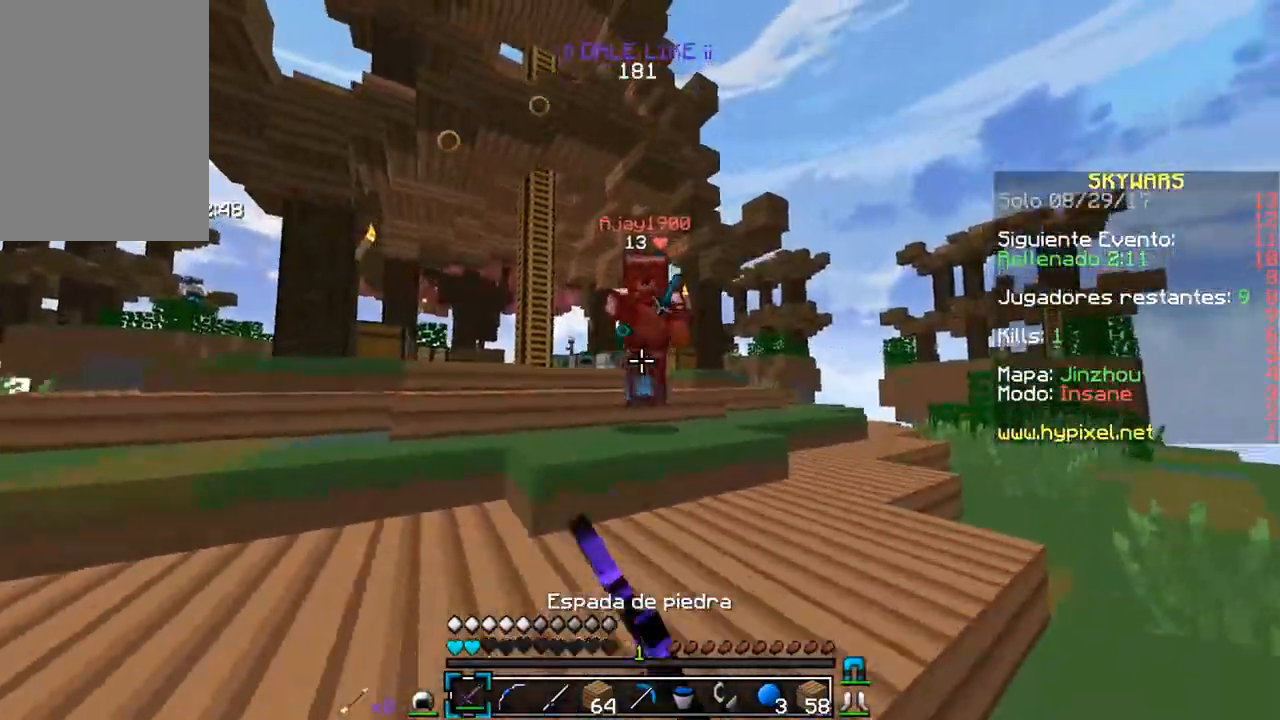
{"keys": ["d", "w"], "mouse": ["left"], "events": []}
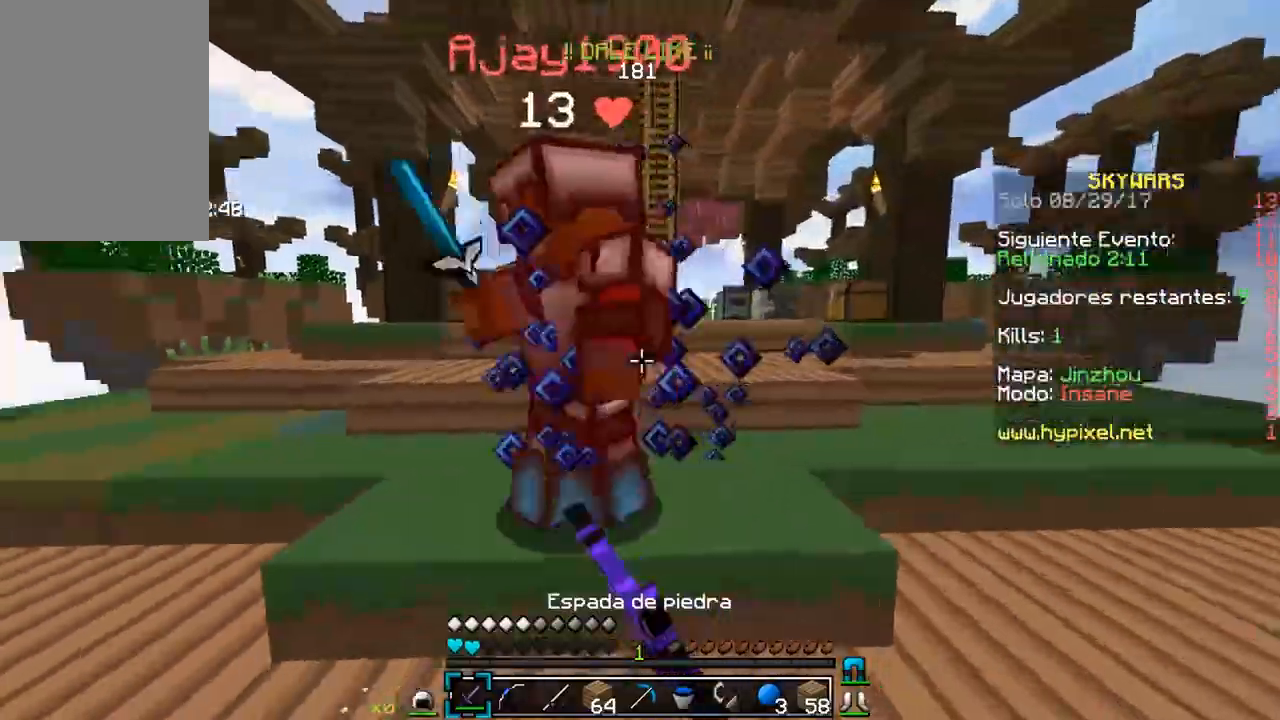
{"keys": ["s"], "mouse": [], "events": [[33, "w", "up"], [50, "a", "down"], [117, "d", "up"], [350, "mouse_left", "up"], [350, "s", "down"], [450, "a", "up"]]}
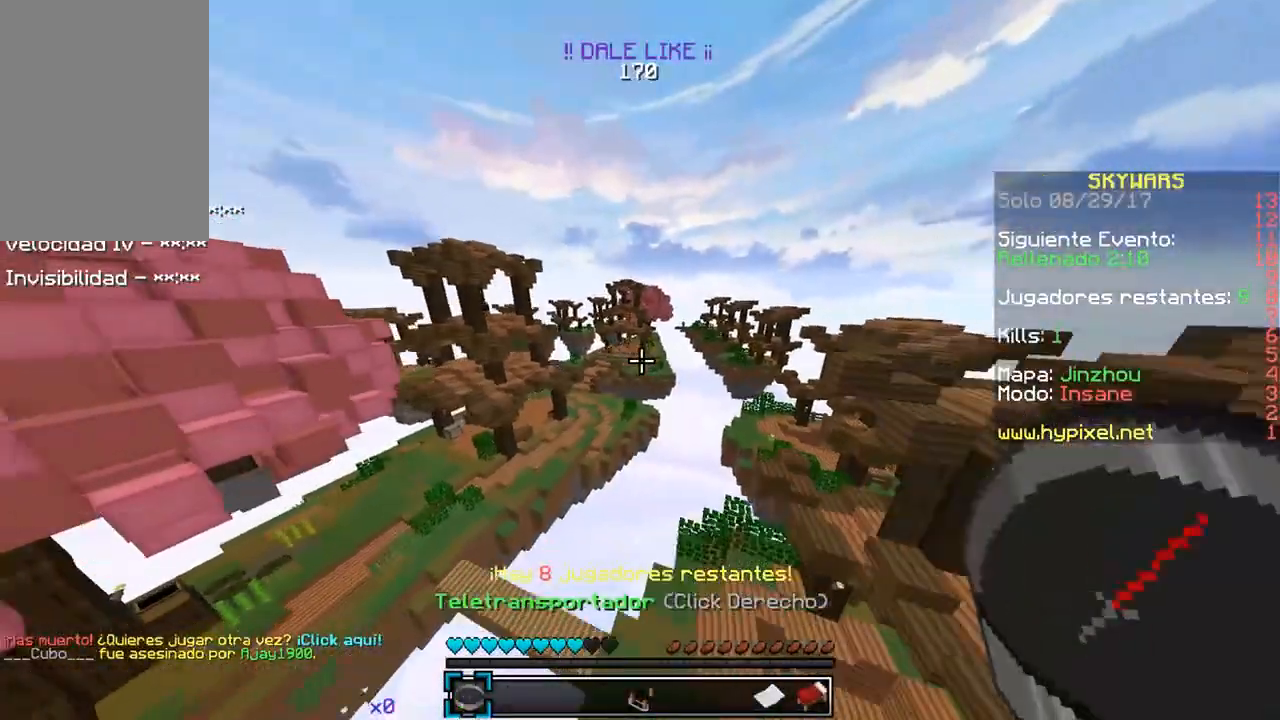
{"keys": [], "mouse": [], "events": [[117, "s", "up"]]}
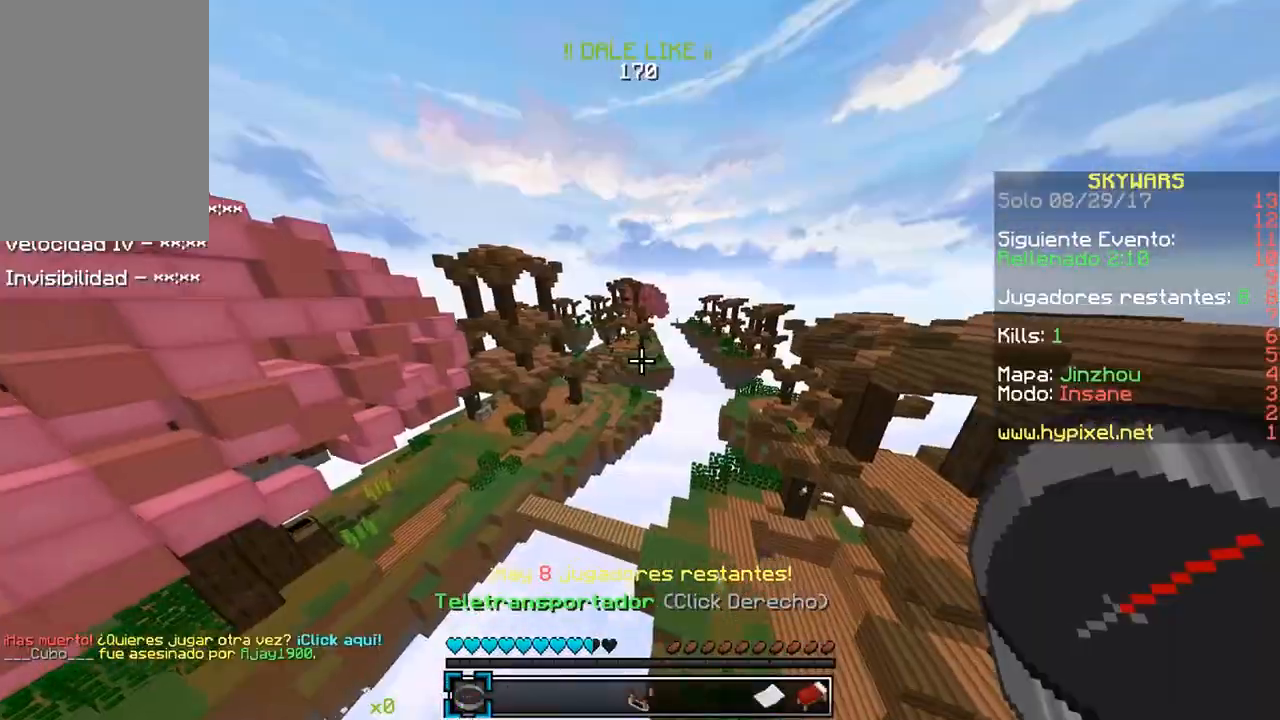
{"keys": [], "mouse": [], "events": []}
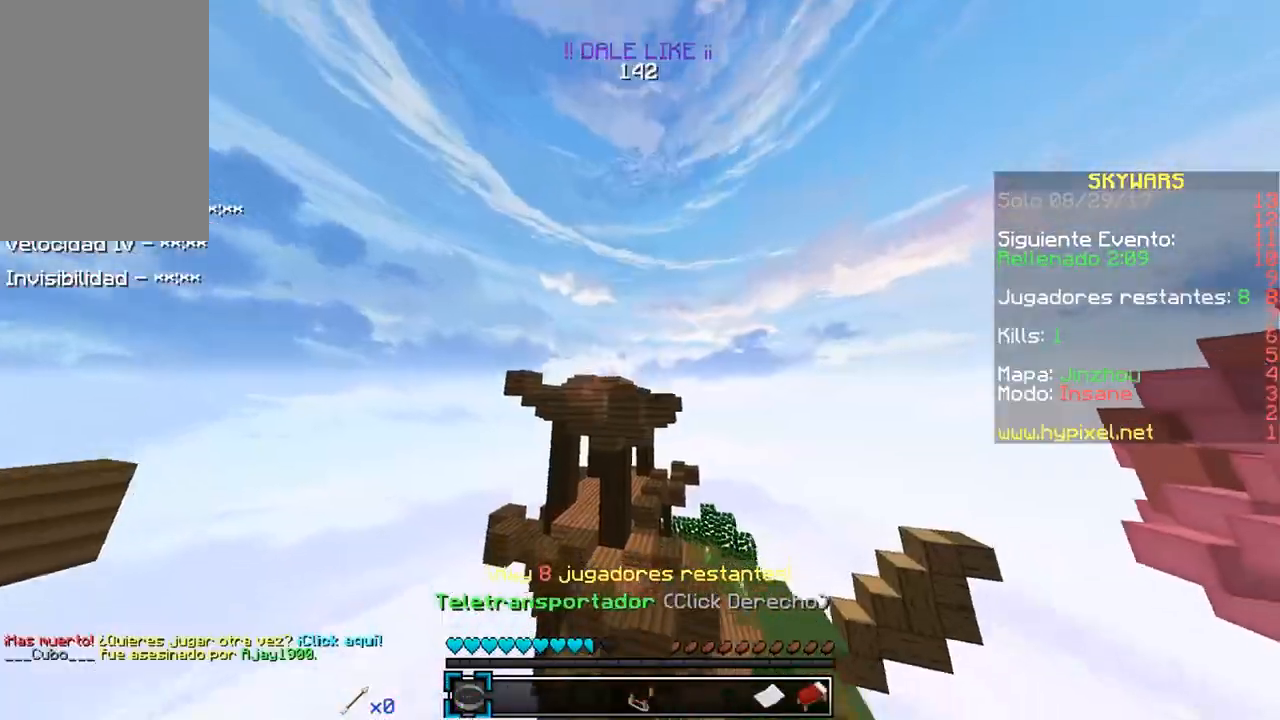
{"keys": [], "mouse": [], "events": []}